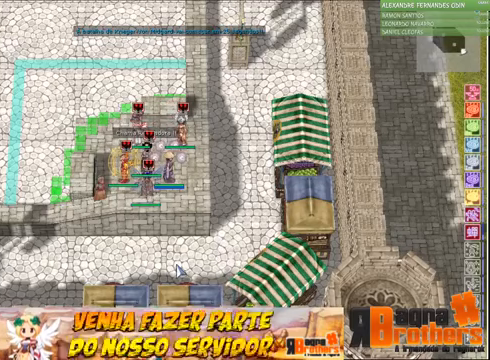
Gameplay with keyboard and mouse; each line is a JSON object with the keys and mouse buttons held at the frame after it. "events" lists presses ("down") and releases ("up") of "1", "2", "3", "4", "5", "a", "alt", "c", "caps_lock", "ctrl", "d", "e", "f", "f1", "f2", "f3", "f4", "f5", "g", "q", "r", "s", "shift", "space", "t", "tab", "v", "w", "x", "z", "mouse_left", "mouse_wheel" and "mouse_right" between this image and that frame as [ms after this image, input, new state], when the widget could be followed in between. "mouse_left", "mouse_wheel", "mouse_right" = the "left", "wheel", "right" buttons of the "mouse" list. No other keys are recorded. "wheel" means that the mouse wheel is clicked or scrolled. Not read: mouse_move.
{"keys": [], "mouse": [], "events": [[134, "alt", "down"], [134, "tab", "down"], [234, "alt", "up"], [300, "tab", "up"]]}
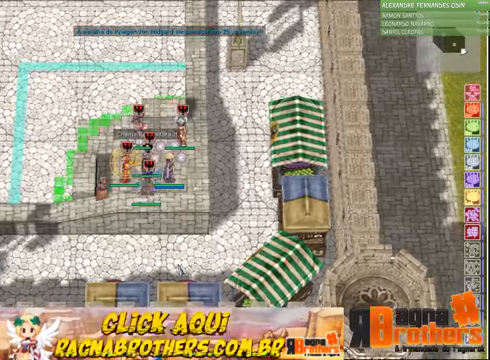
{"keys": ["f2", "f3"], "mouse": [], "events": [[334, "f1", "down"], [434, "f1", "up"], [434, "f2", "down"], [500, "f3", "down"]]}
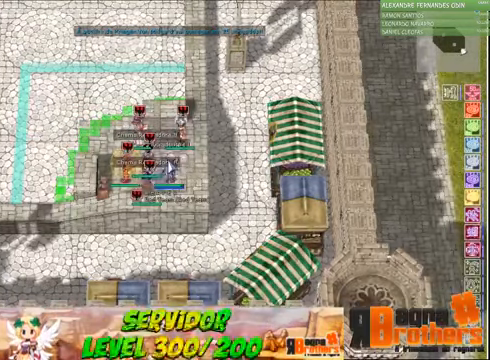
{"keys": ["alt", "tab"], "mouse": [], "events": [[67, "f1", "down"], [67, "f2", "up"], [167, "f3", "up"], [200, "f2", "down"], [267, "f1", "up"], [267, "f2", "up"], [500, "alt", "down"], [500, "tab", "down"]]}
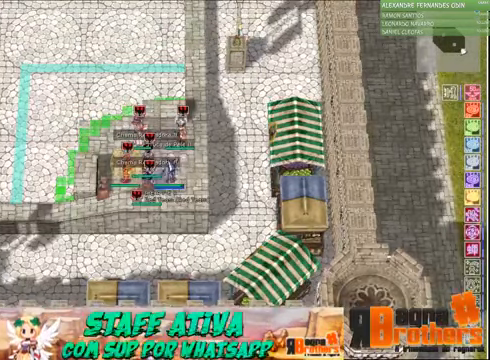
{"keys": [], "mouse": [], "events": [[134, "alt", "up"], [134, "tab", "up"]]}
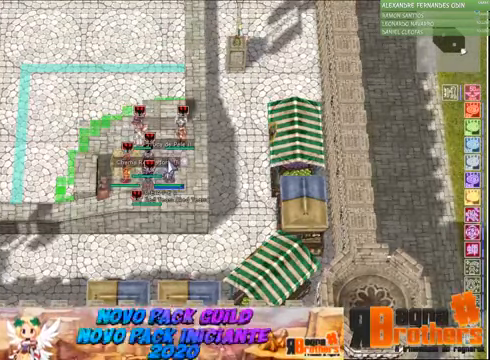
{"keys": [], "mouse": [], "events": []}
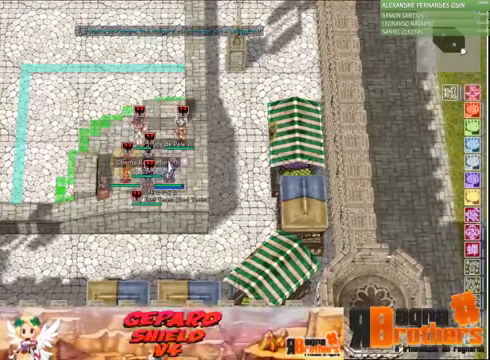
{"keys": [], "mouse": [], "events": []}
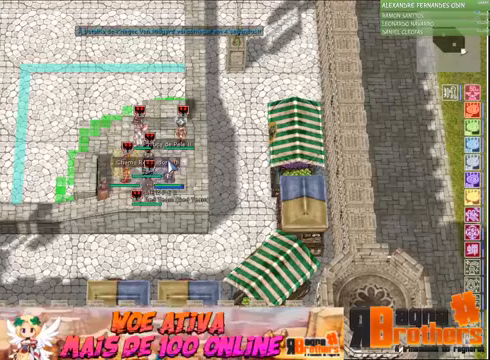
{"keys": [], "mouse": [], "events": []}
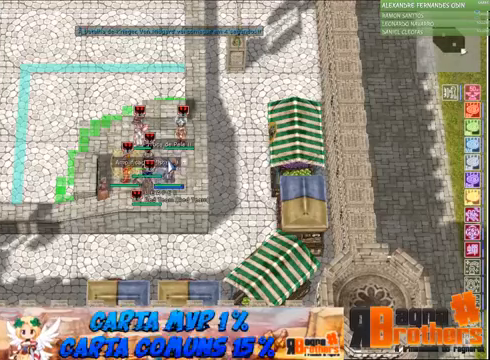
{"keys": [], "mouse": [], "events": []}
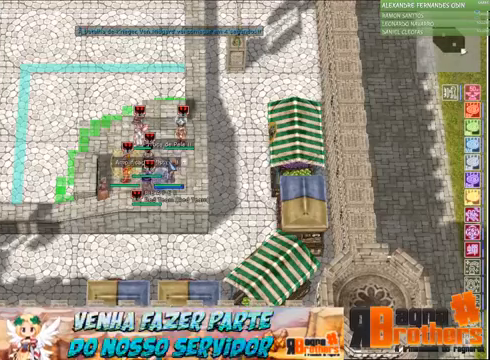
{"keys": [], "mouse": [], "events": []}
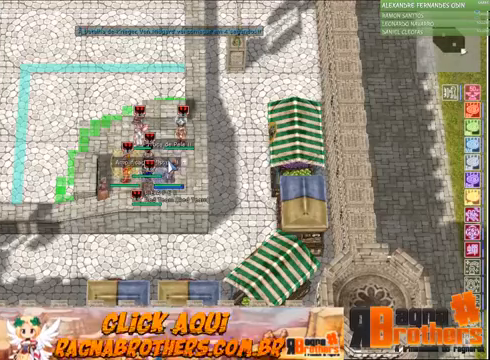
{"keys": [], "mouse": [], "events": []}
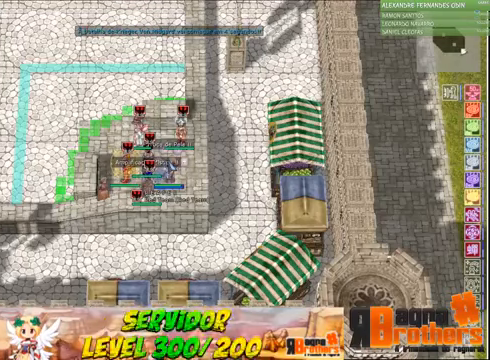
{"keys": ["alt", "tab"], "mouse": [], "events": [[500, "alt", "down"], [500, "tab", "down"]]}
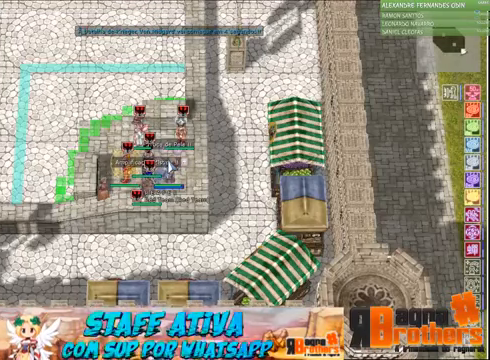
{"keys": [], "mouse": [], "events": [[167, "alt", "up"], [167, "tab", "up"]]}
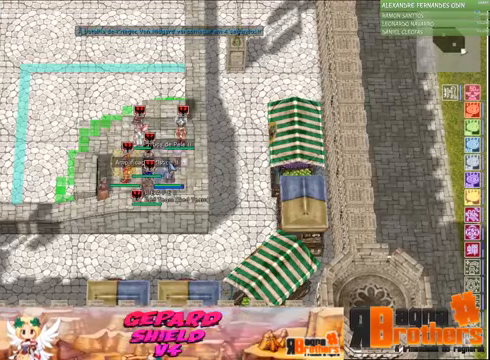
{"keys": ["f1", "f2"], "mouse": [], "events": [[167, "f1", "down"], [167, "f2", "down"], [267, "f1", "up"], [300, "f3", "down"], [367, "f2", "up"], [400, "f1", "down"], [467, "f3", "up"], [500, "f2", "down"]]}
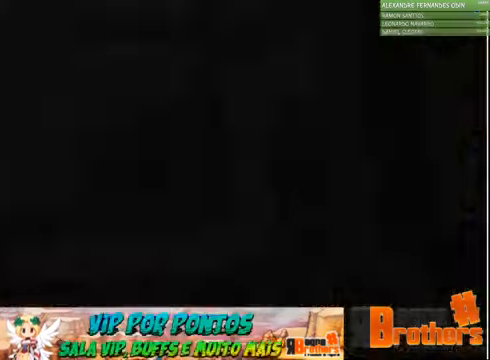
{"keys": [], "mouse": []}
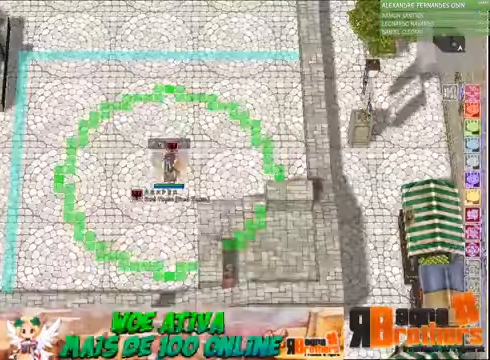
{"keys": [], "mouse": [], "events": []}
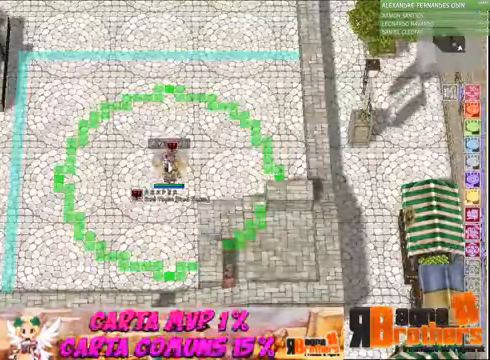
{"keys": [], "mouse": [], "events": []}
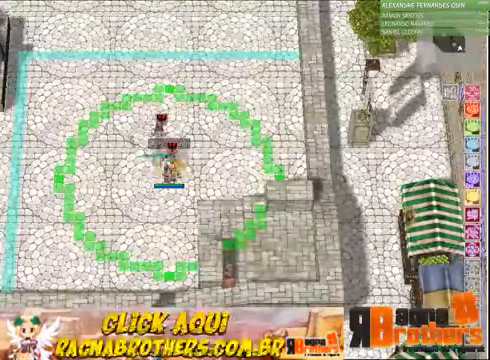
{"keys": [], "mouse": [], "events": []}
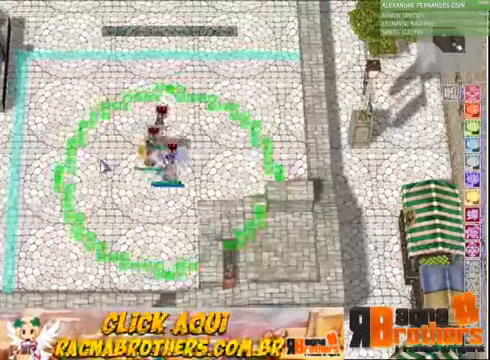
{"keys": [], "mouse": [], "events": []}
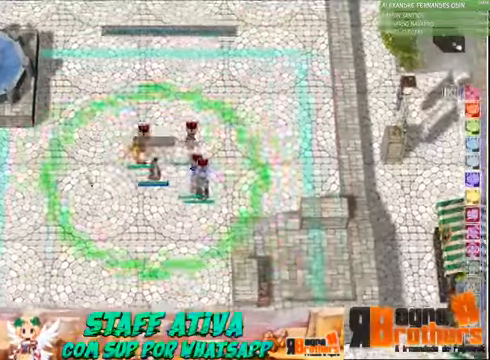
{"keys": [], "mouse": [], "events": []}
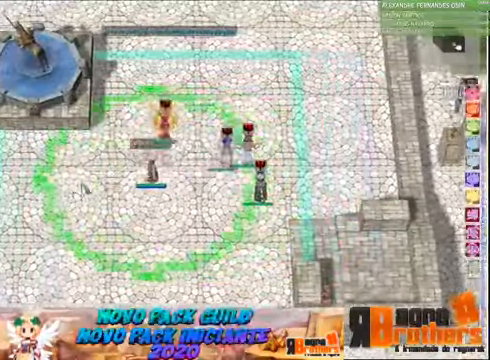
{"keys": [], "mouse": [], "events": []}
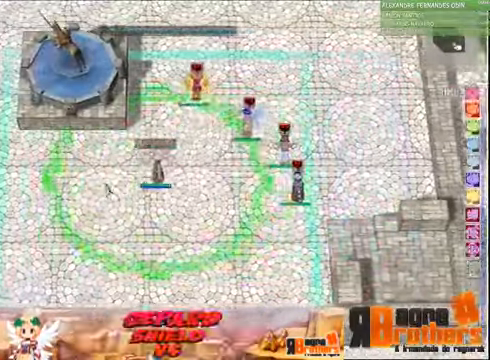
{"keys": [], "mouse": [], "events": []}
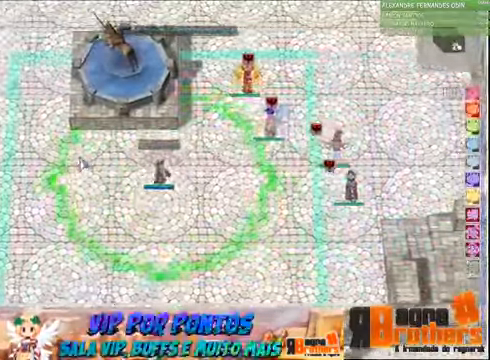
{"keys": [], "mouse": [], "events": []}
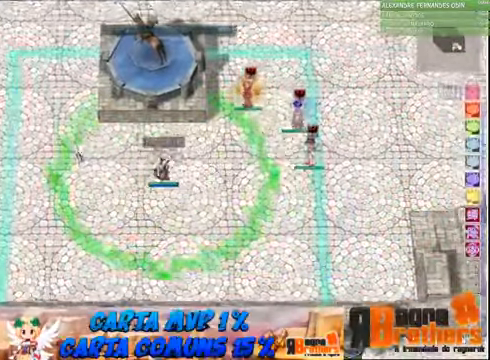
{"keys": [], "mouse": []}
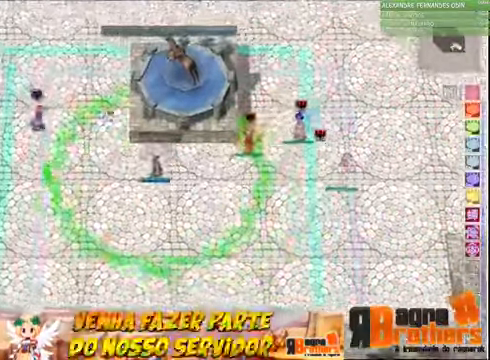
{"keys": ["a"], "mouse": []}
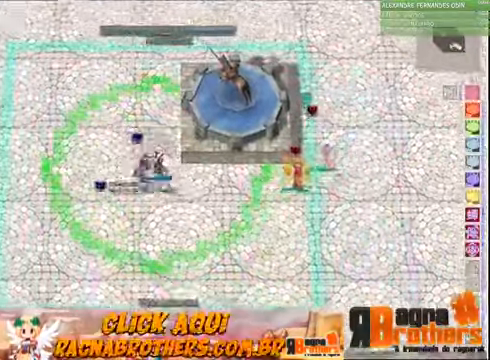
{"keys": ["f"], "mouse": []}
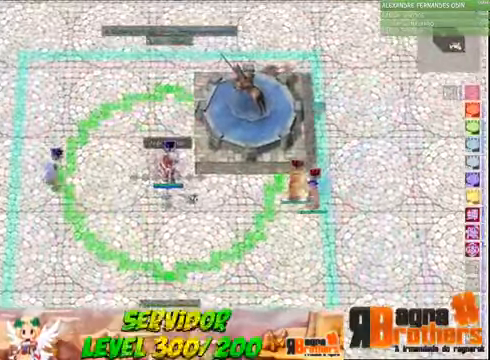
{"keys": ["a"], "mouse": [], "events": [[66, "a", "down"], [66, "f", "up"], [166, "a", "up"], [166, "f", "down"], [200, "a", "down"], [200, "f", "up"], [266, "a", "up"], [266, "f", "down"], [366, "a", "down"], [366, "f", "up"], [433, "f", "down"], [466, "a", "up"], [500, "a", "down"], [500, "f", "up"]]}